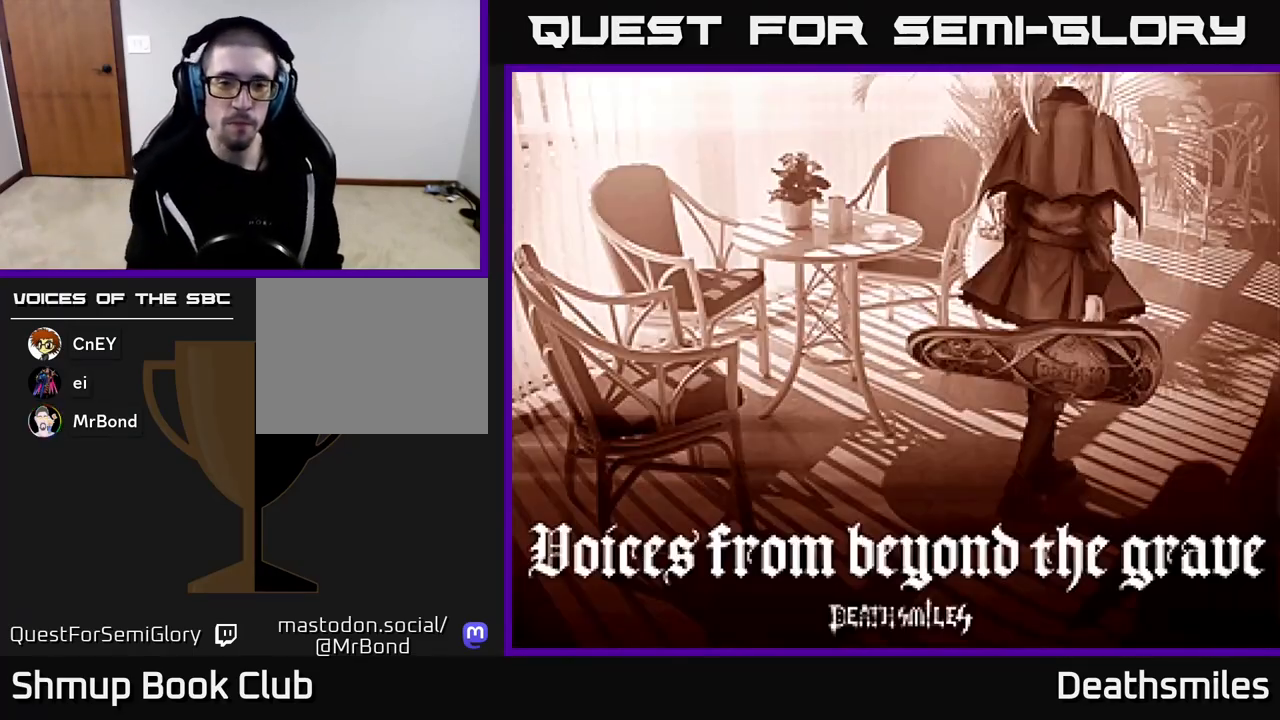
Gameplay with a controller (Xbox layout); each line is a JSON object with the inputs held at the frame after it. "events" lists button and stick changes between this image and that frame as [ms after this image, input, new state], when the widget could be followed in between. Not read: left_stick right_stick.
{"buttons": ["A"], "events": [[483, "A", "down"]]}
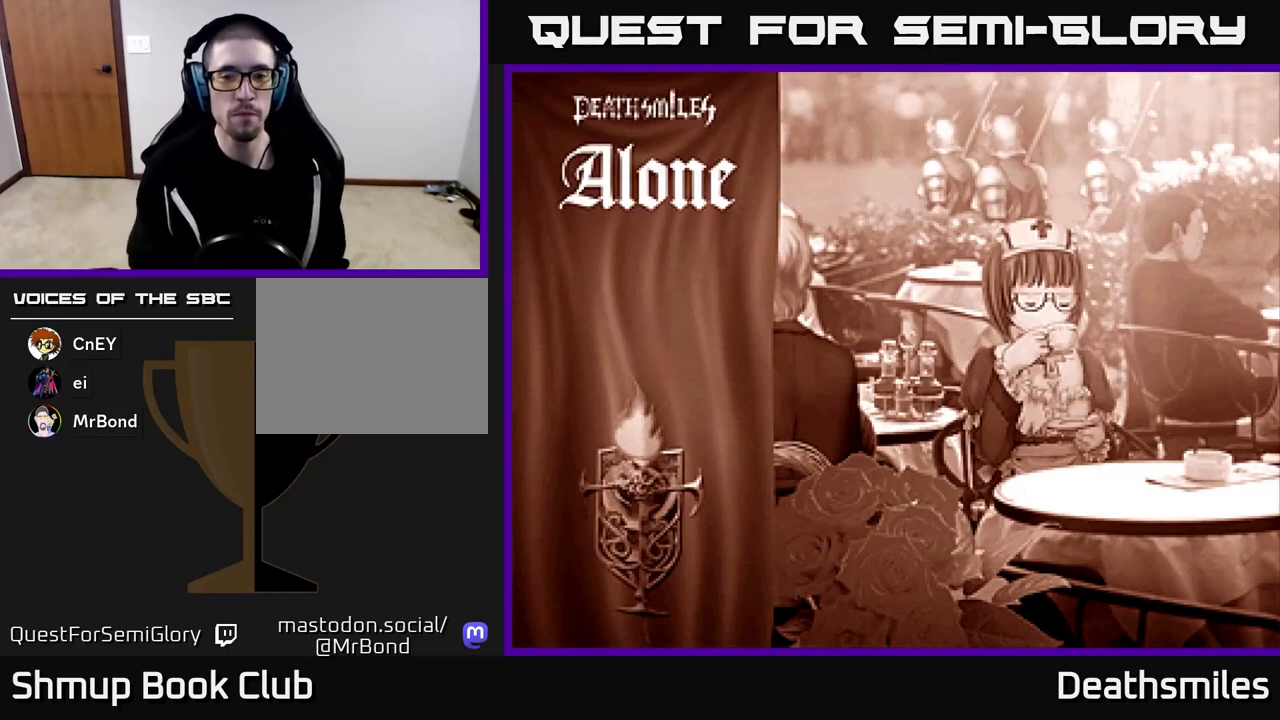
{"buttons": ["A"], "events": [[83, "A", "up"], [317, "A", "down"], [383, "A", "up"], [500, "A", "down"]]}
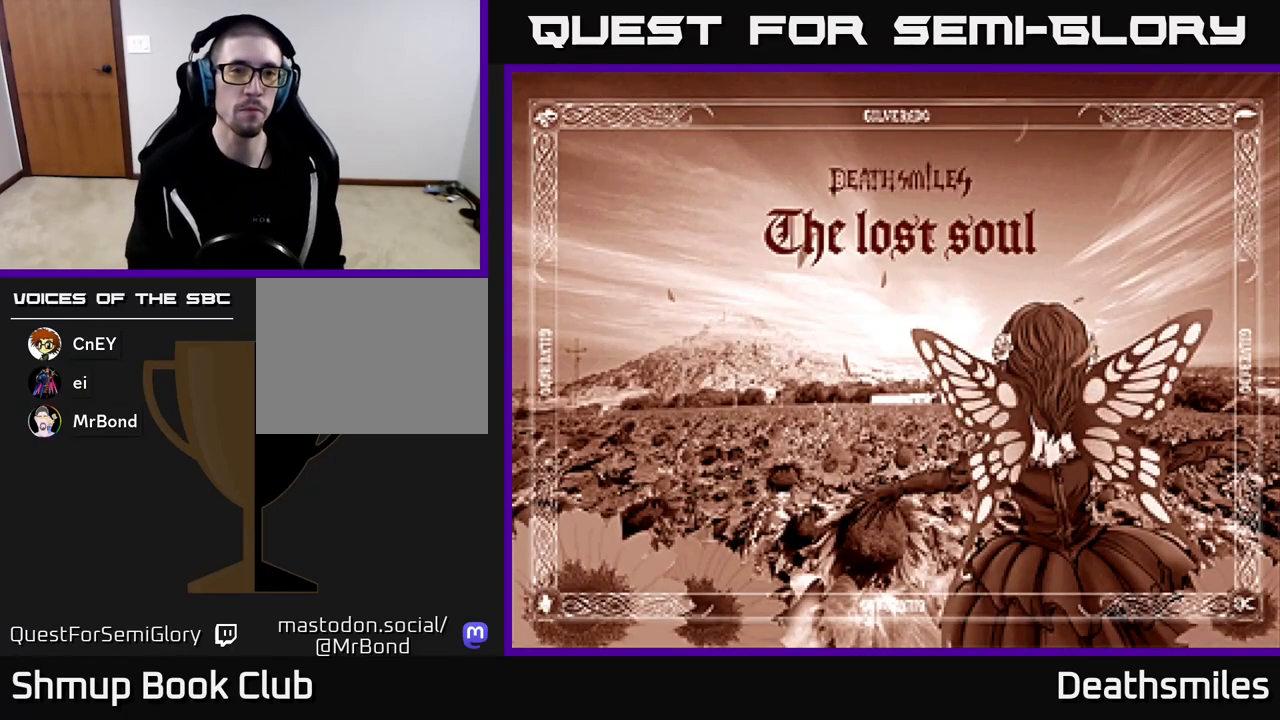
{"buttons": [], "events": [[100, "A", "up"], [183, "A", "down"], [267, "A", "up"], [383, "A", "down"], [467, "A", "up"]]}
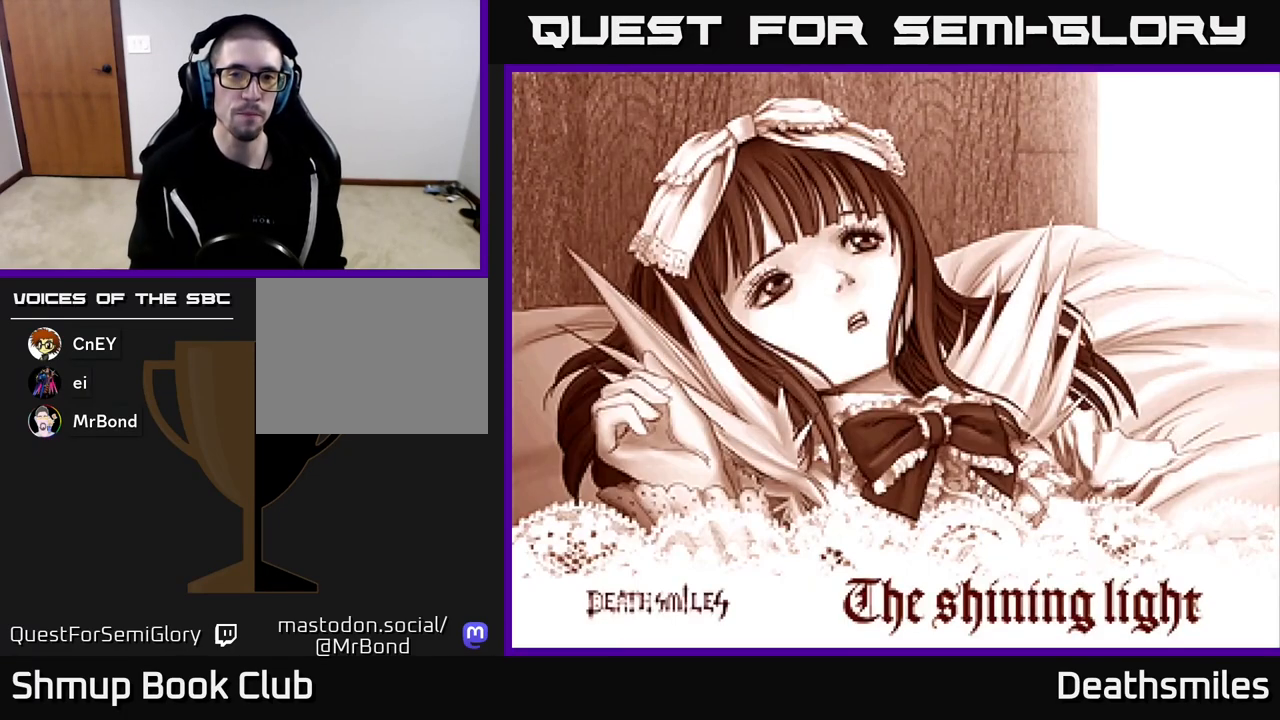
{"buttons": [], "events": [[350, "A", "down"], [433, "A", "up"]]}
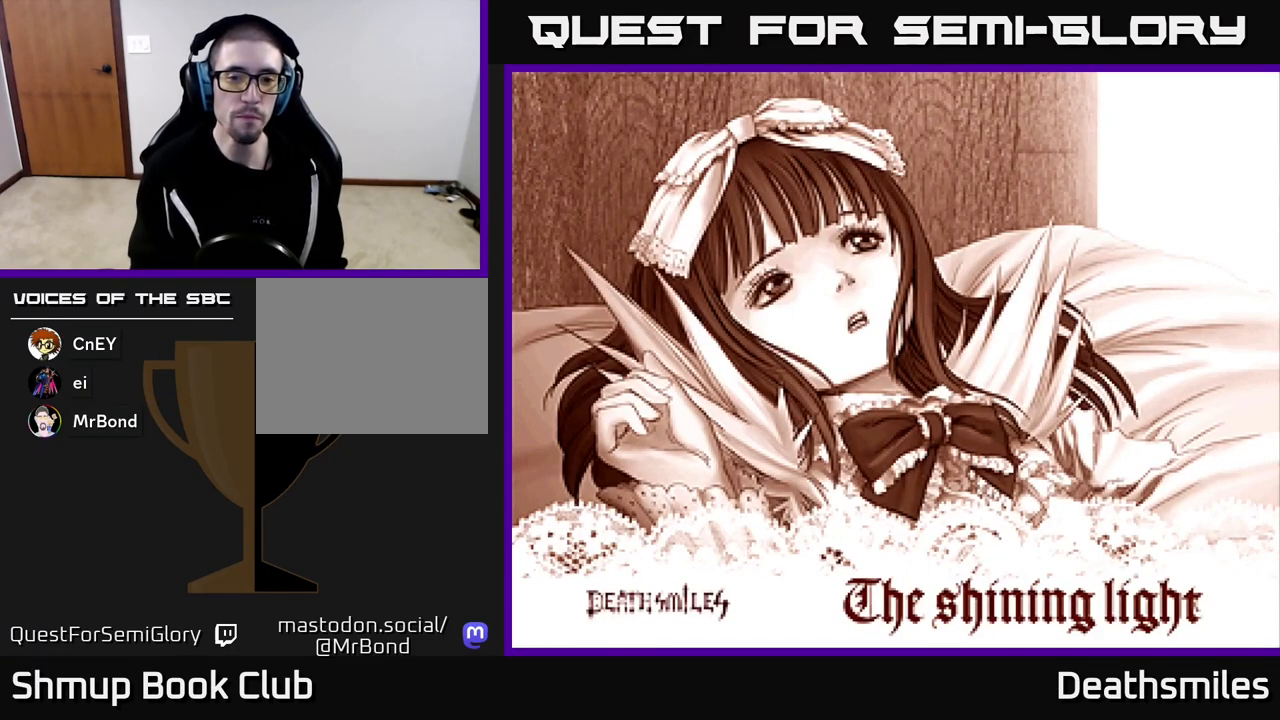
{"buttons": [], "events": [[83, "A", "down"], [183, "A", "up"]]}
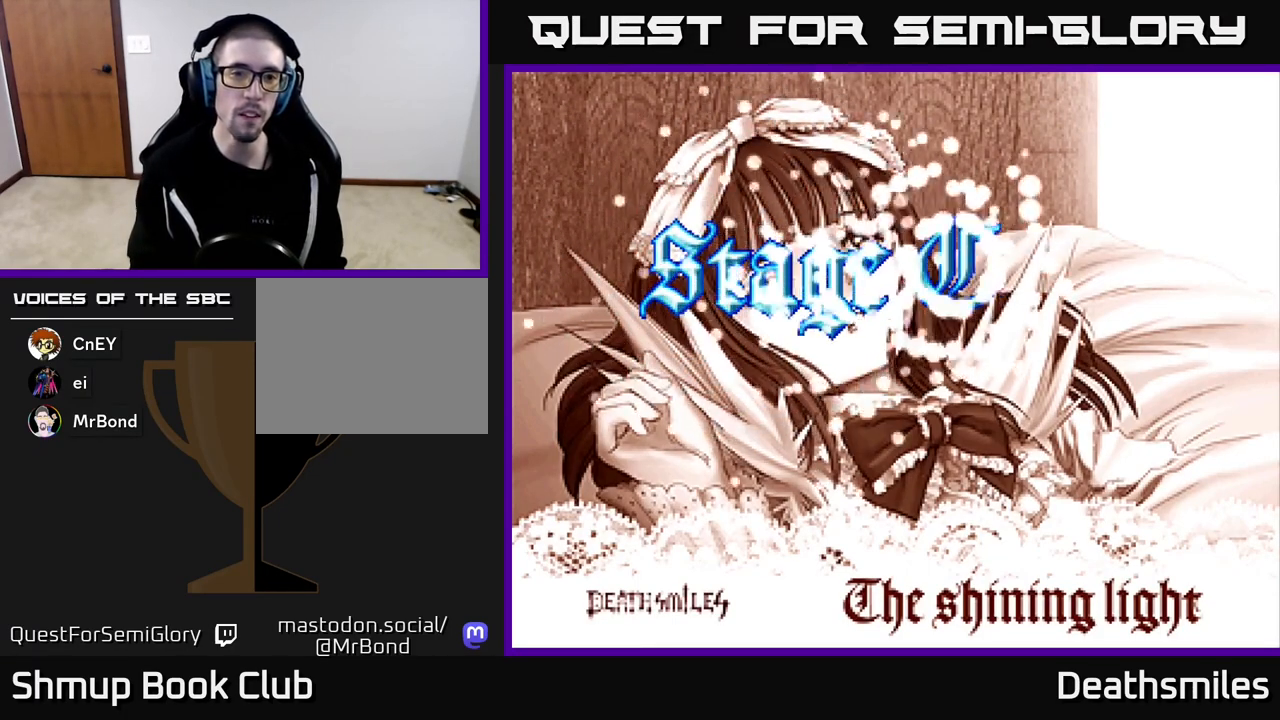
{"buttons": [], "events": [[167, "A", "down"], [283, "A", "up"], [400, "A", "down"], [450, "A", "up"]]}
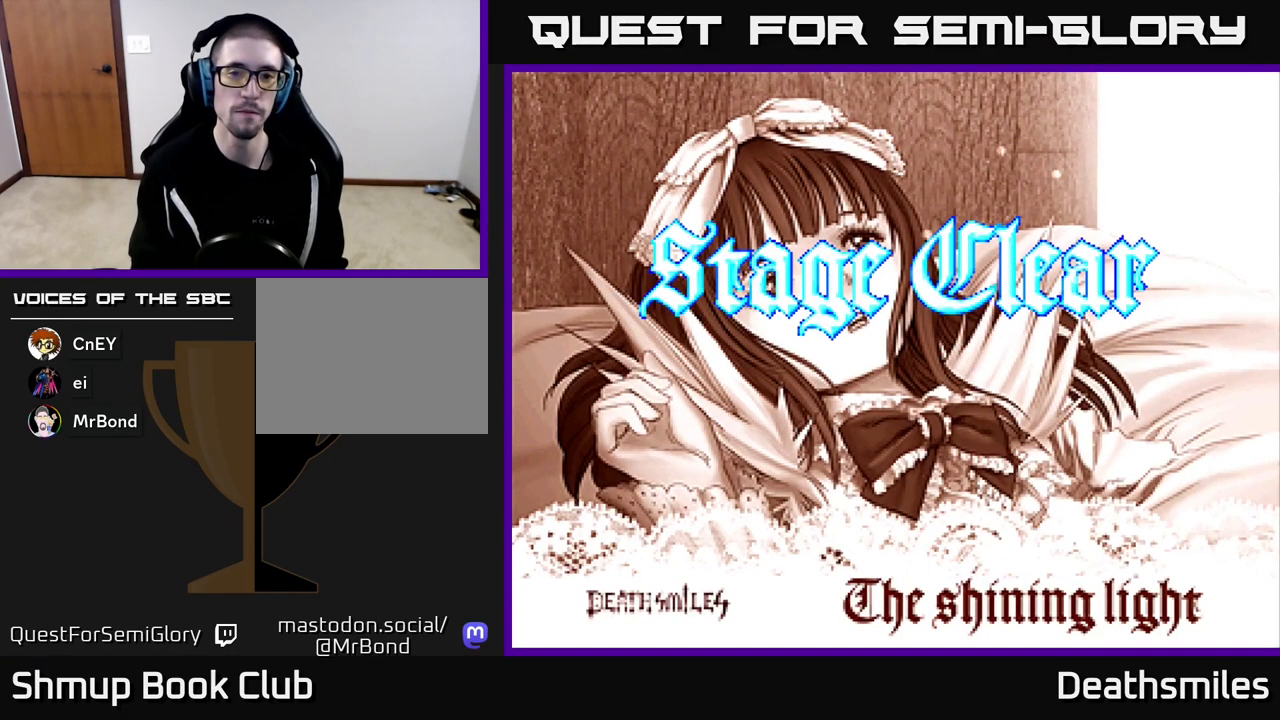
{"buttons": [], "events": [[67, "A", "down"], [150, "A", "up"], [250, "A", "down"], [333, "A", "up"], [433, "A", "down"], [500, "A", "up"]]}
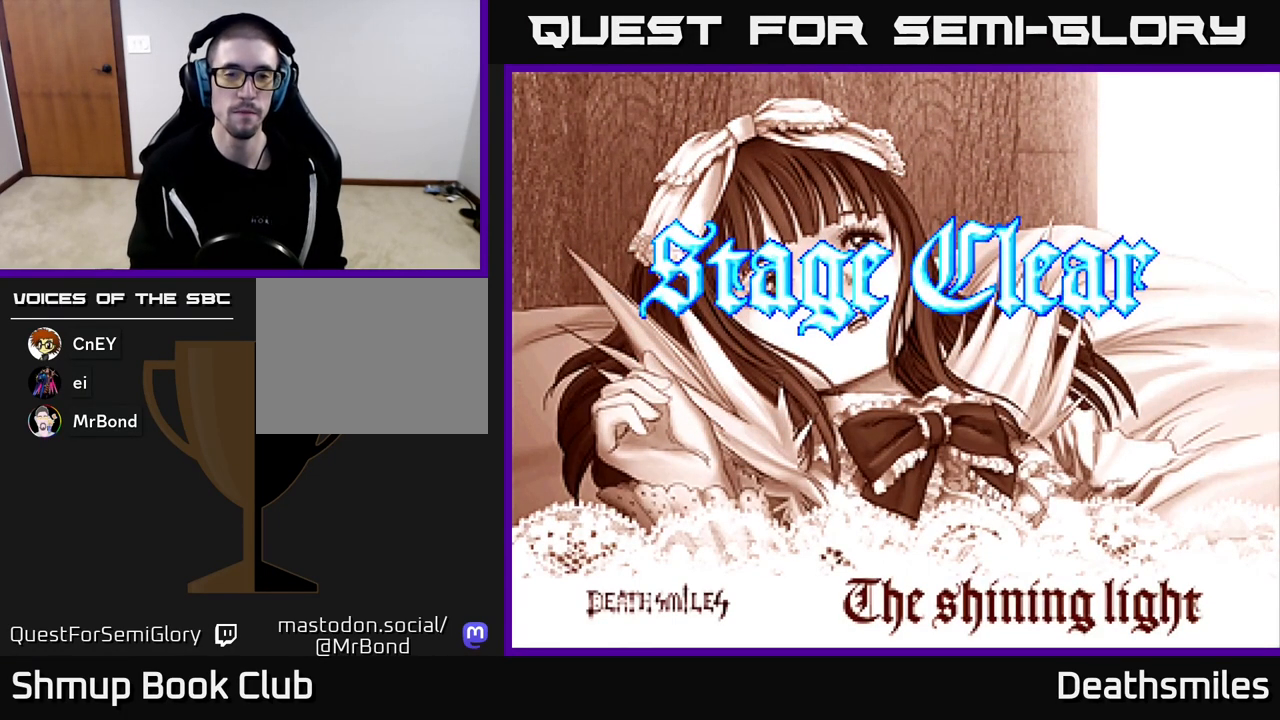
{"buttons": [], "events": [[133, "A", "down"], [233, "A", "up"], [367, "A", "down"], [450, "A", "up"]]}
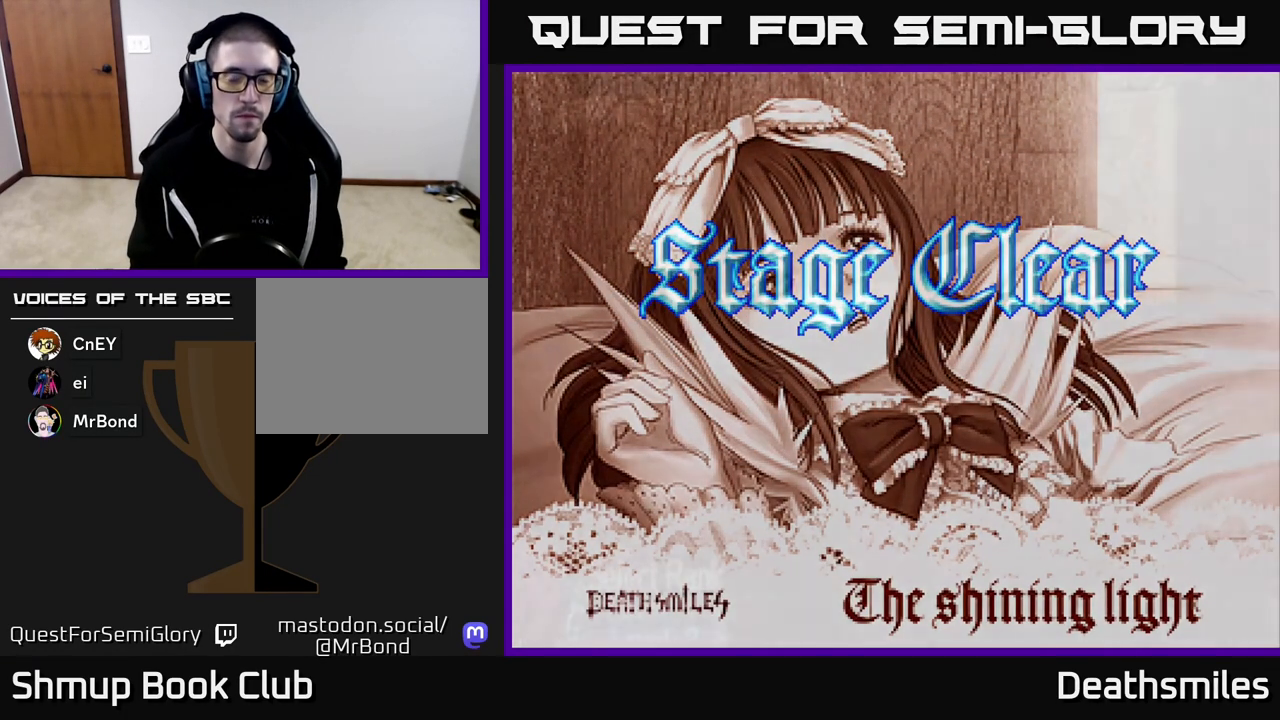
{"buttons": [], "events": [[183, "A", "down"], [300, "A", "up"]]}
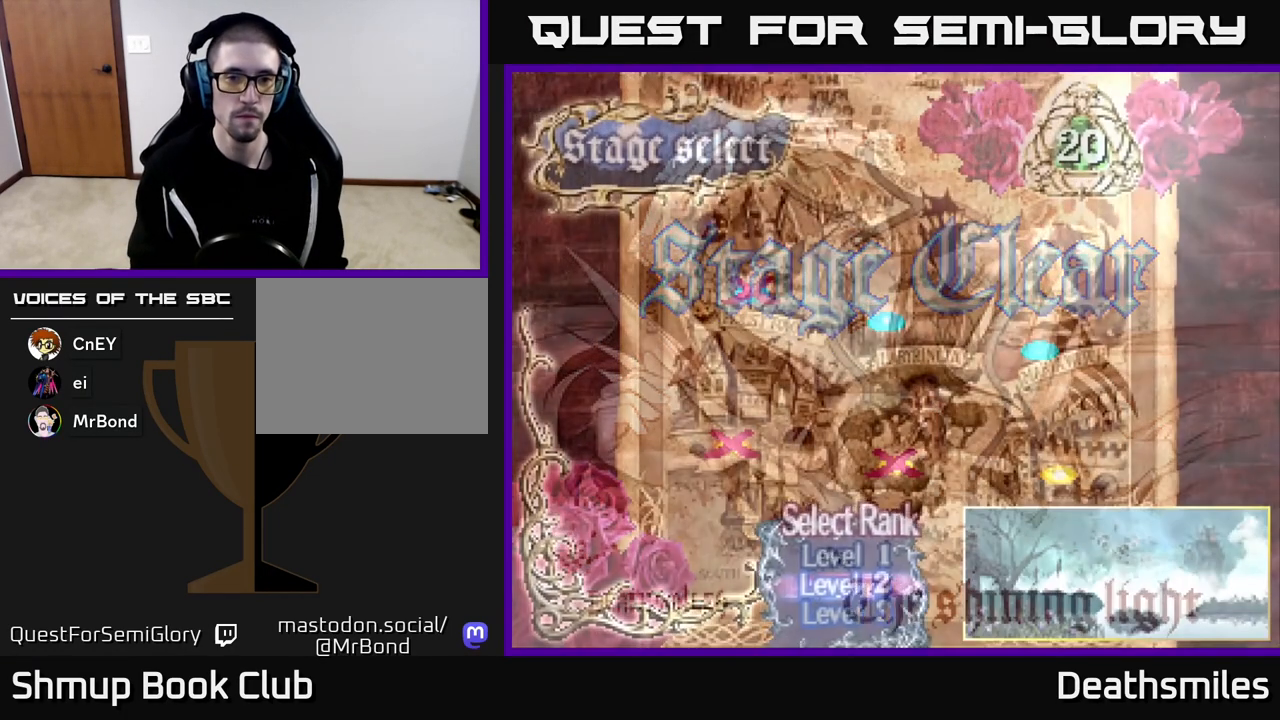
{"buttons": [], "events": []}
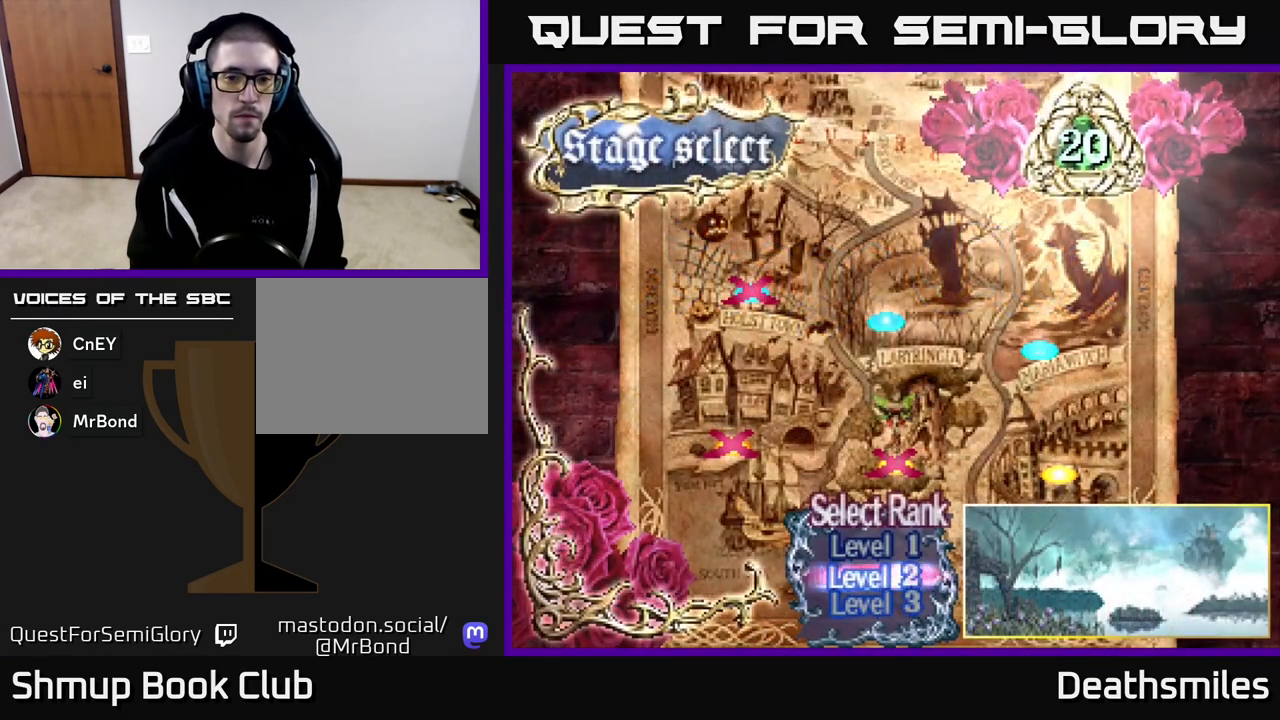
{"buttons": [], "events": []}
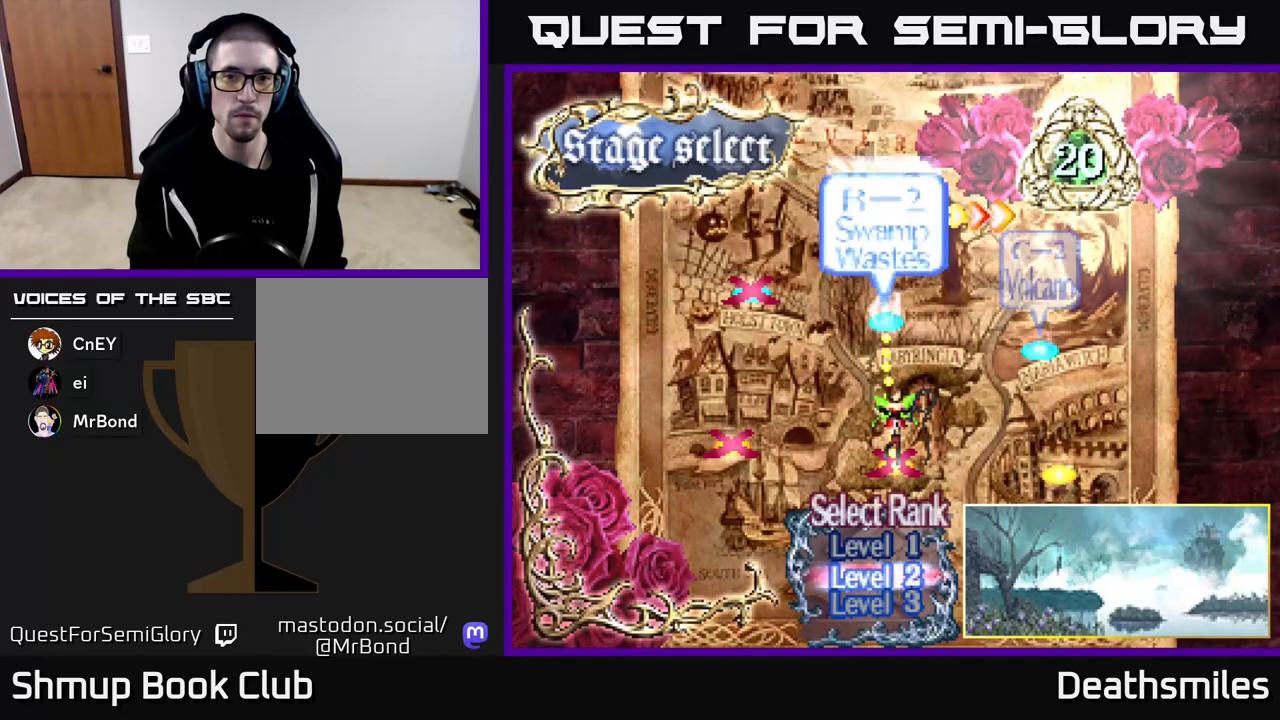
{"buttons": [], "events": [[200, "DPAD_DOWN", "down"], [300, "DPAD_DOWN", "up"]]}
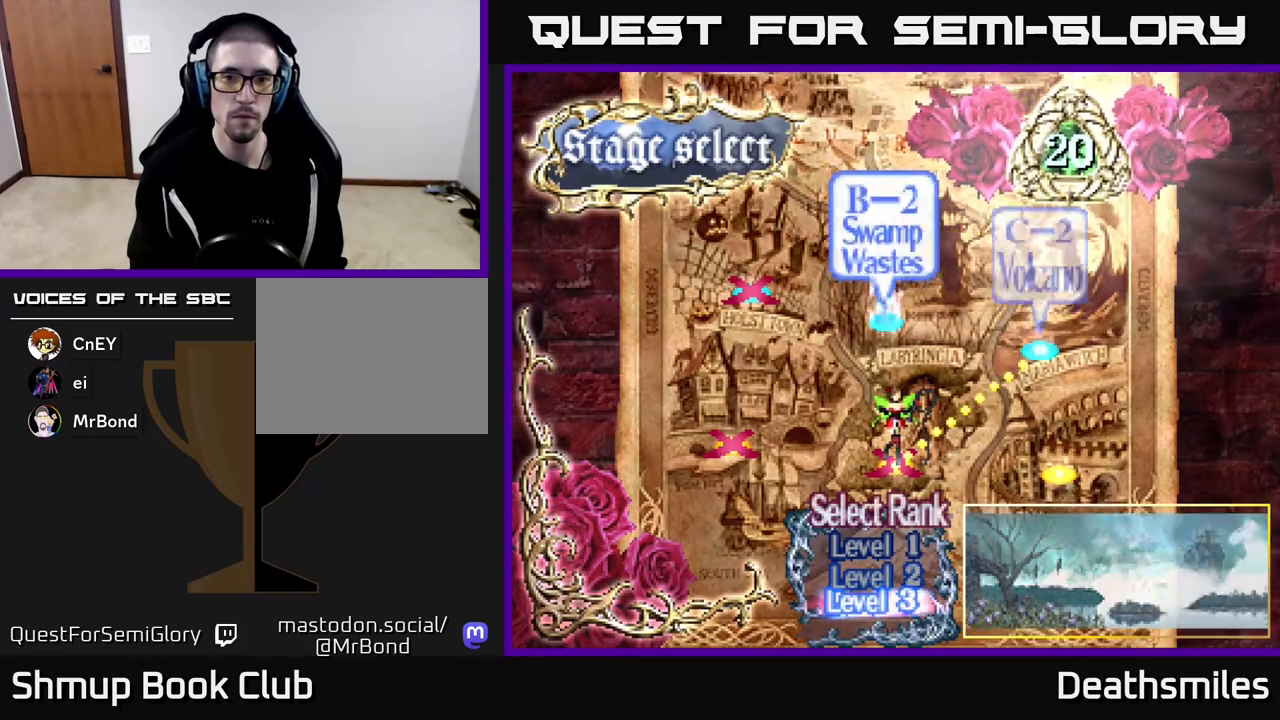
{"buttons": [], "events": [[17, "DPAD_RIGHT", "down"], [117, "DPAD_RIGHT", "up"]]}
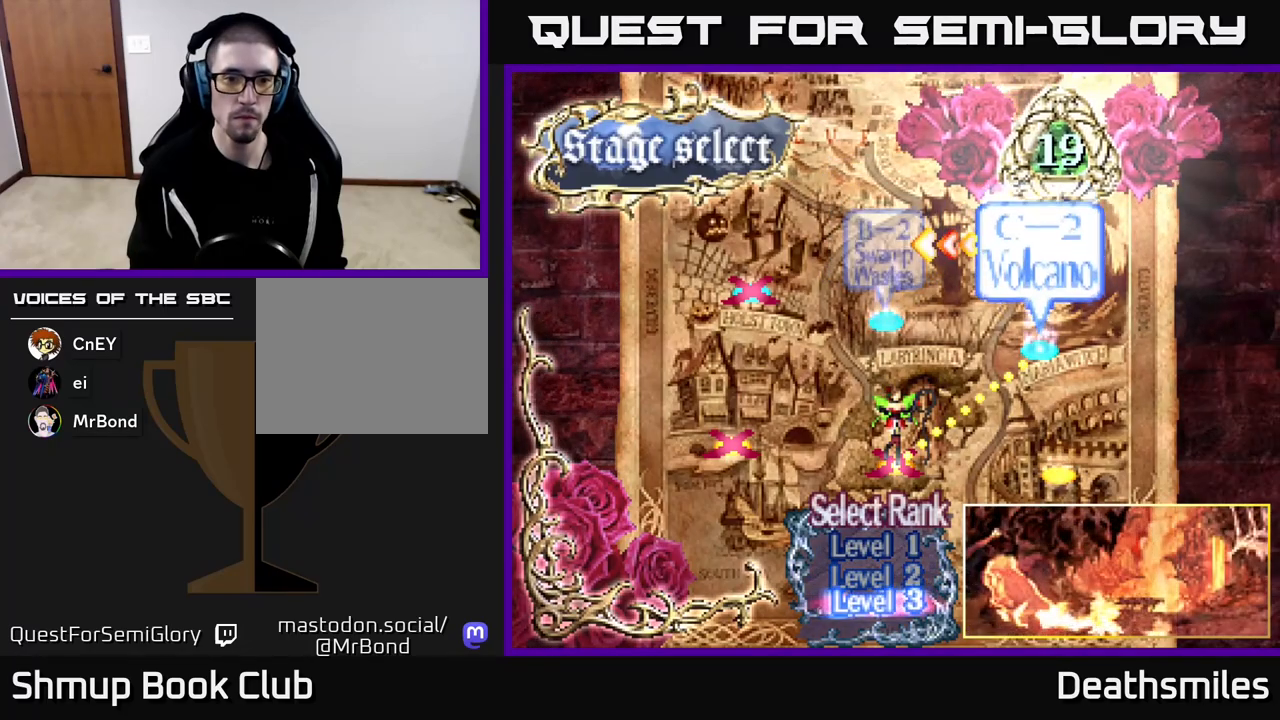
{"buttons": [], "events": []}
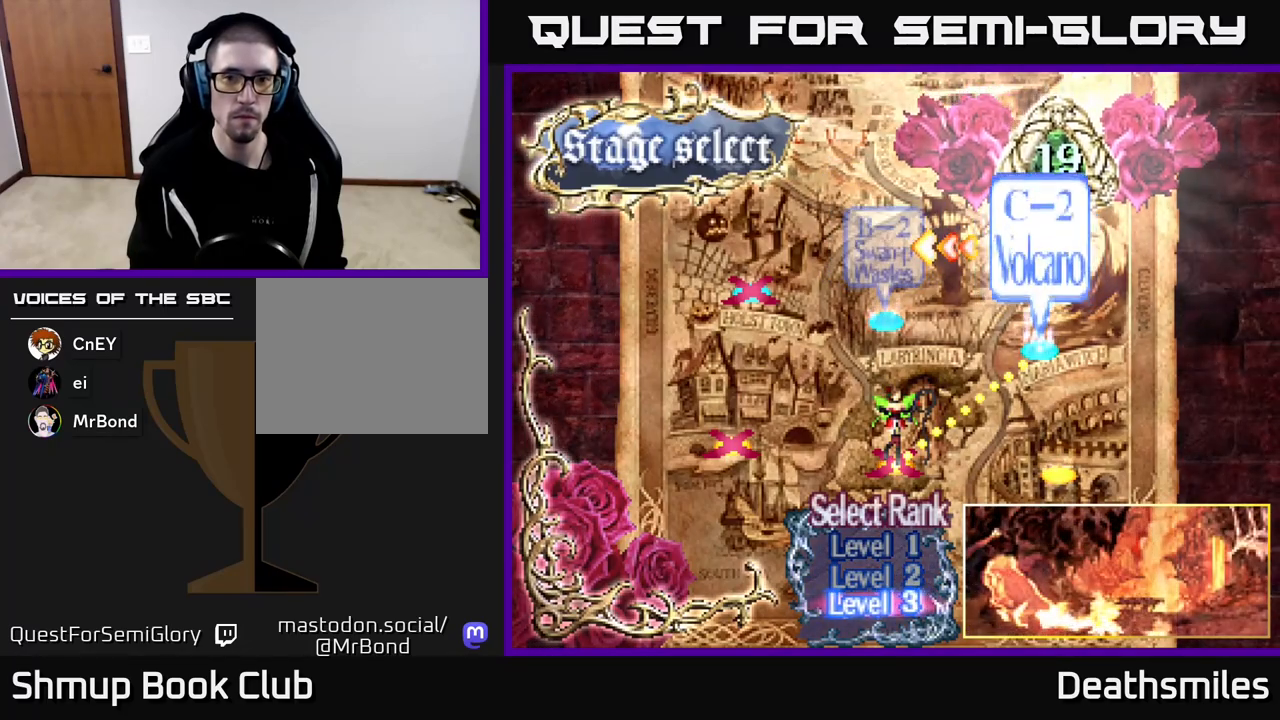
{"buttons": ["DPAD_LEFT"], "events": [[483, "DPAD_LEFT", "down"]]}
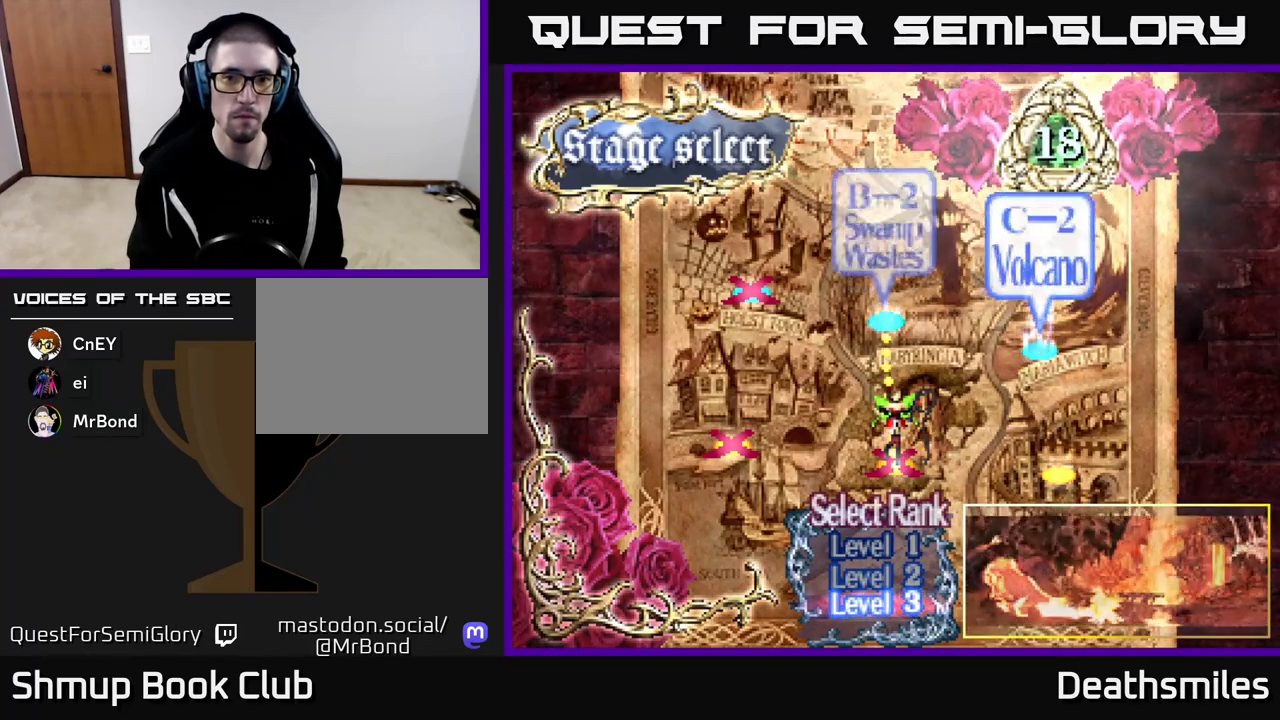
{"buttons": ["A"], "events": [[133, "DPAD_LEFT", "up"], [467, "A", "down"]]}
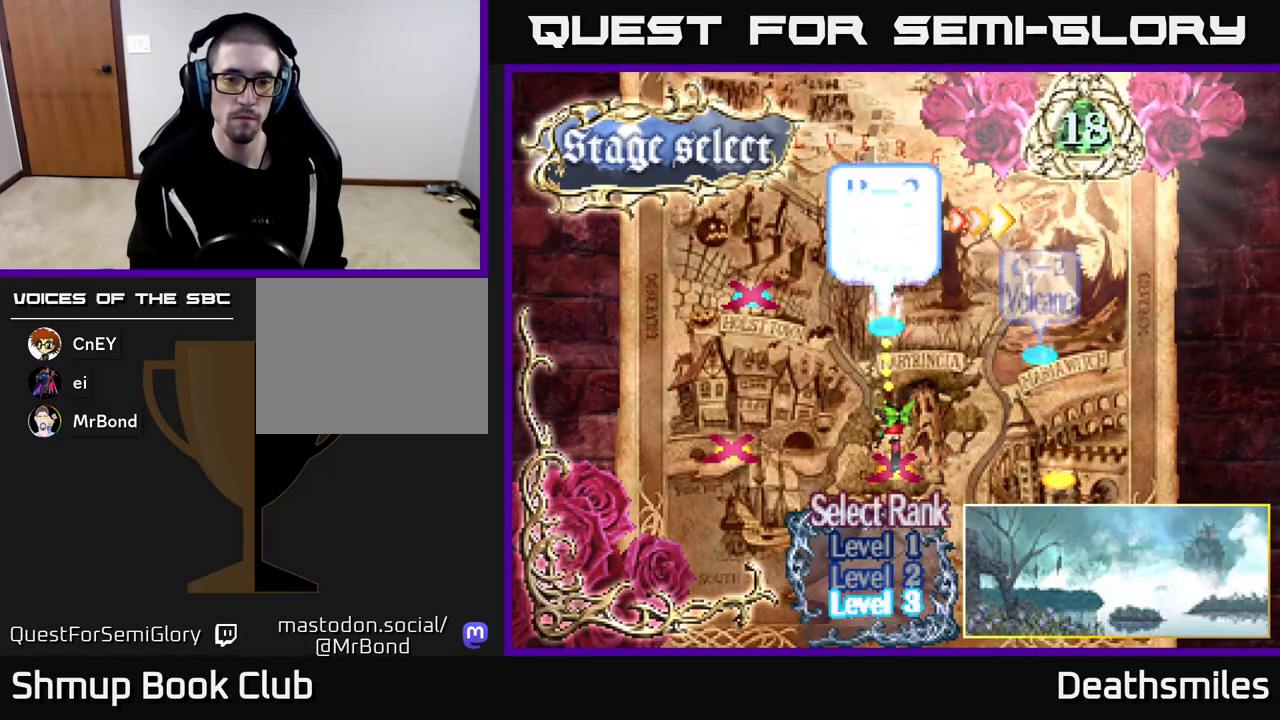
{"buttons": [], "events": [[17, "A", "up"]]}
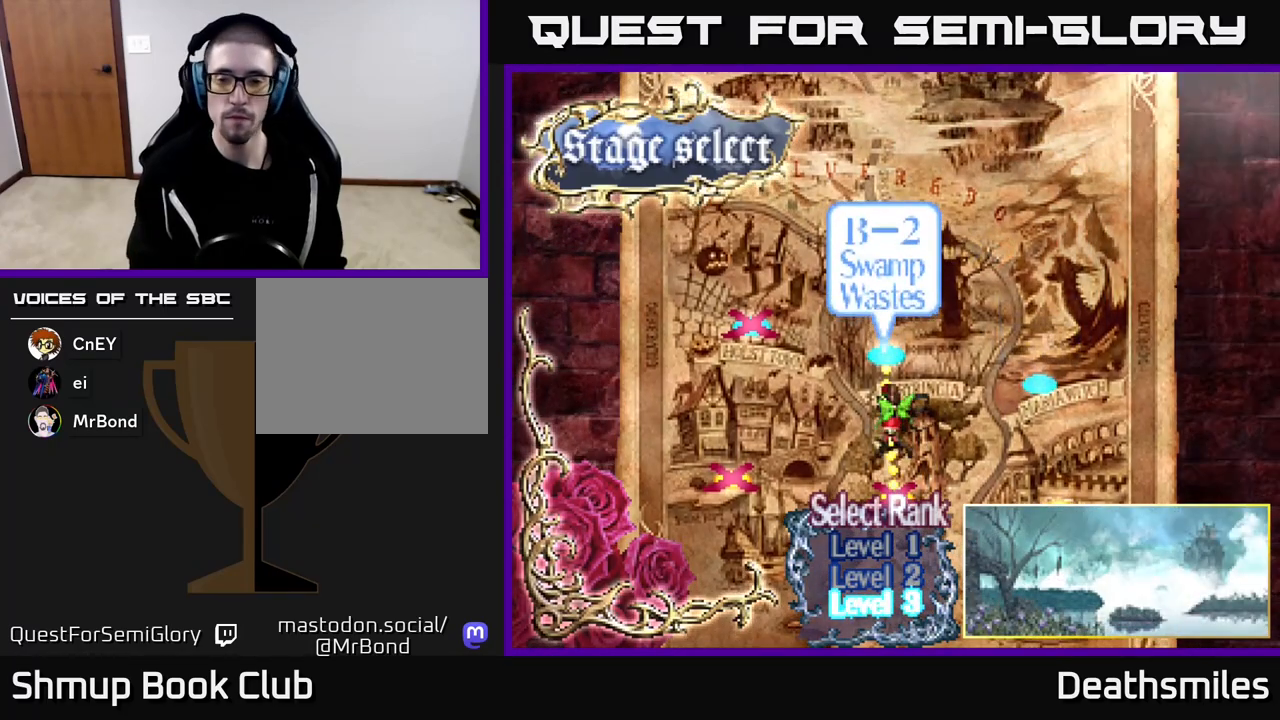
{"buttons": [], "events": []}
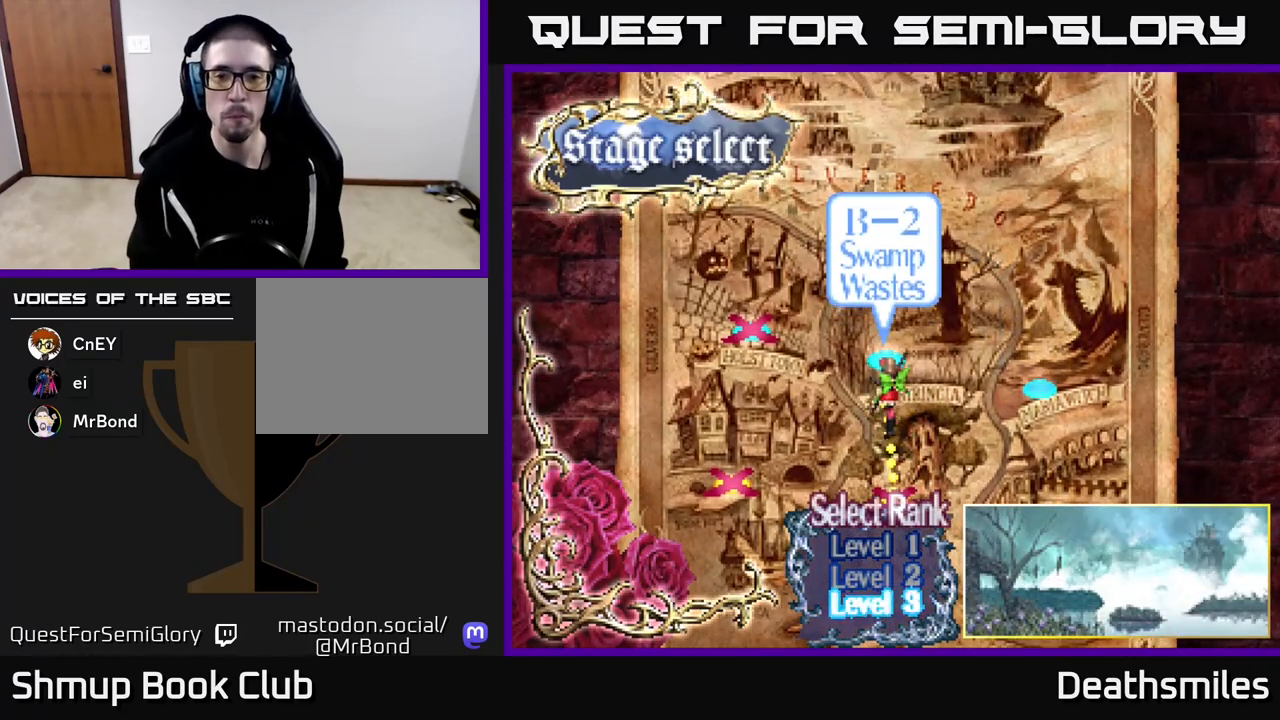
{"buttons": [], "events": []}
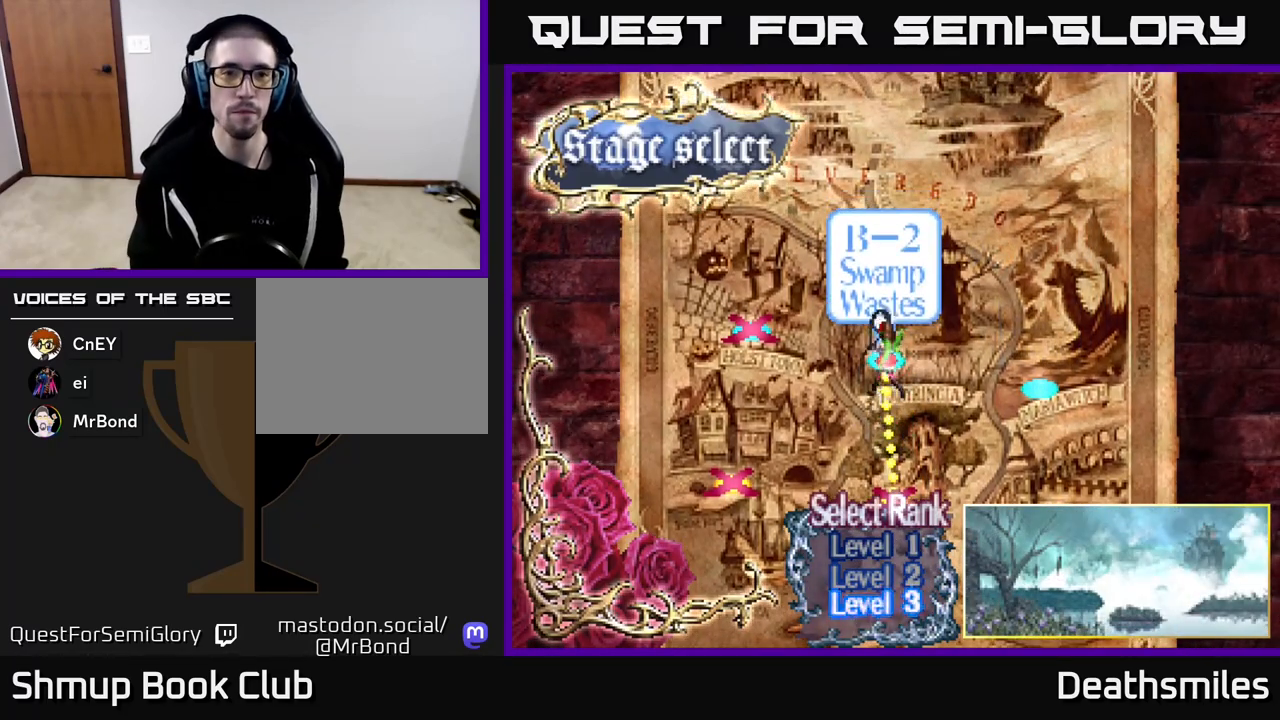
{"buttons": [], "events": []}
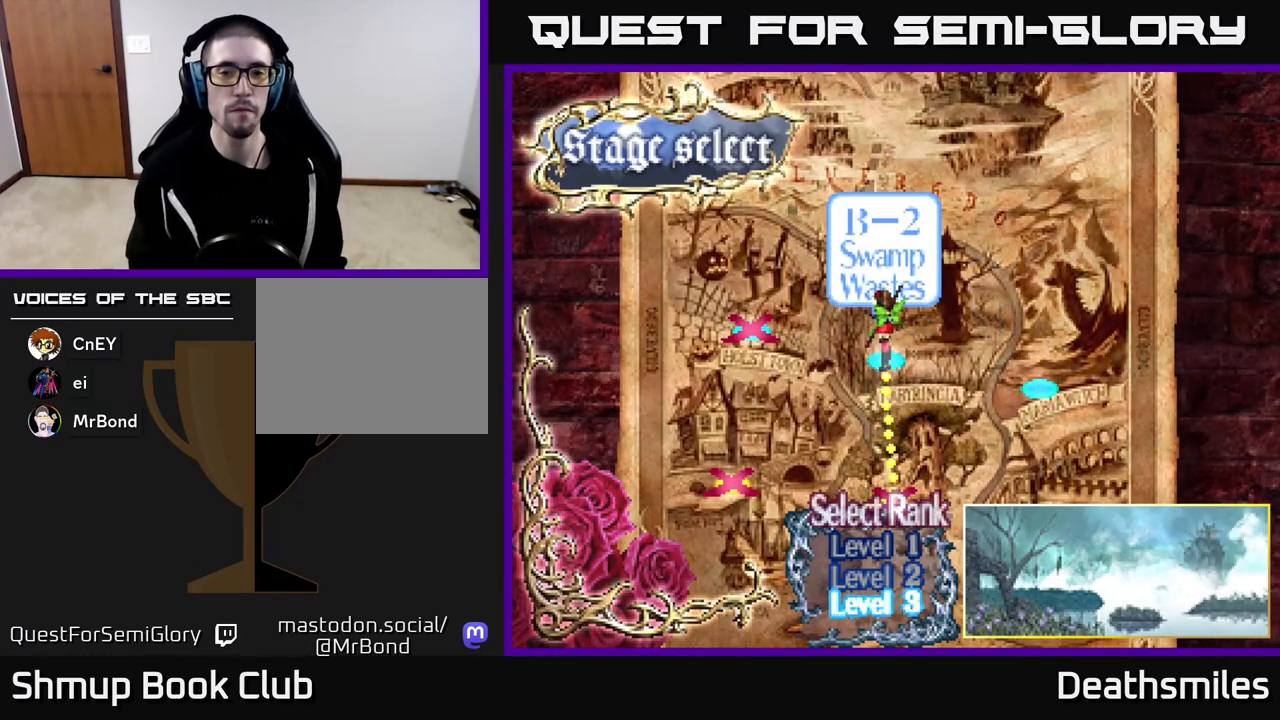
{"buttons": ["A"], "events": [[50, "A", "down"], [117, "A", "up"], [250, "A", "down"], [317, "A", "up"], [450, "A", "down"]]}
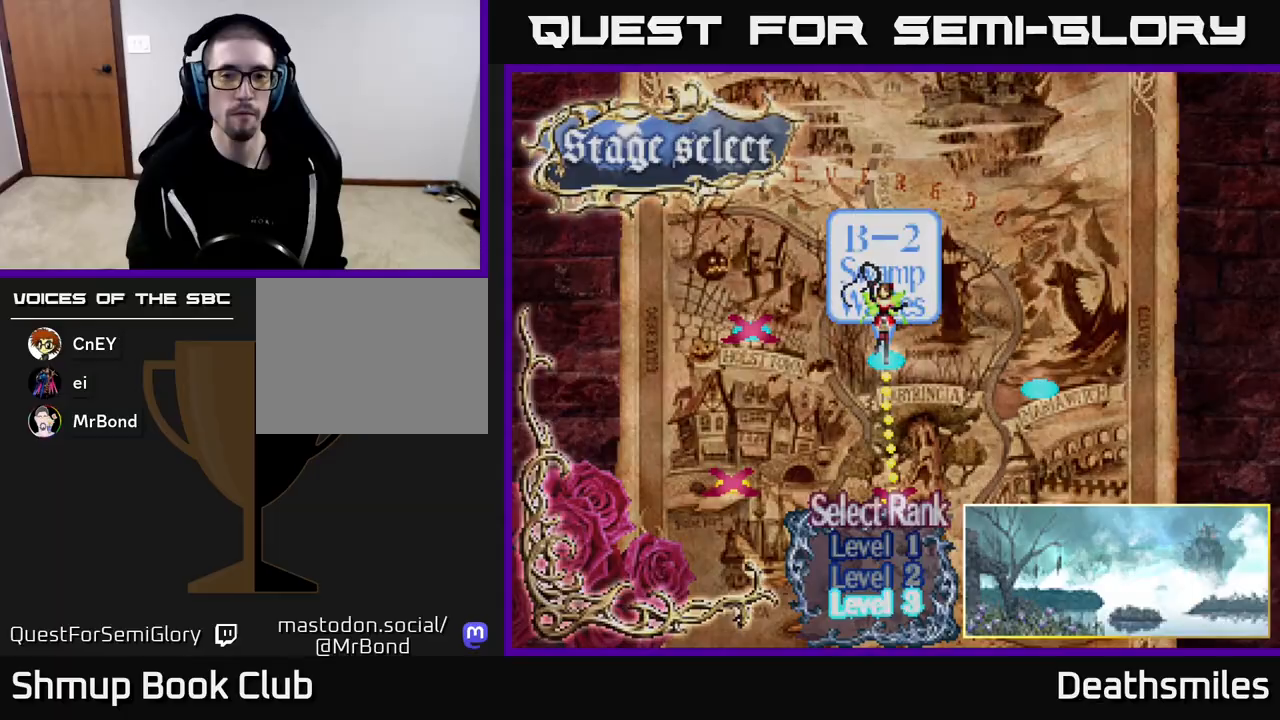
{"buttons": [], "events": [[33, "A", "up"]]}
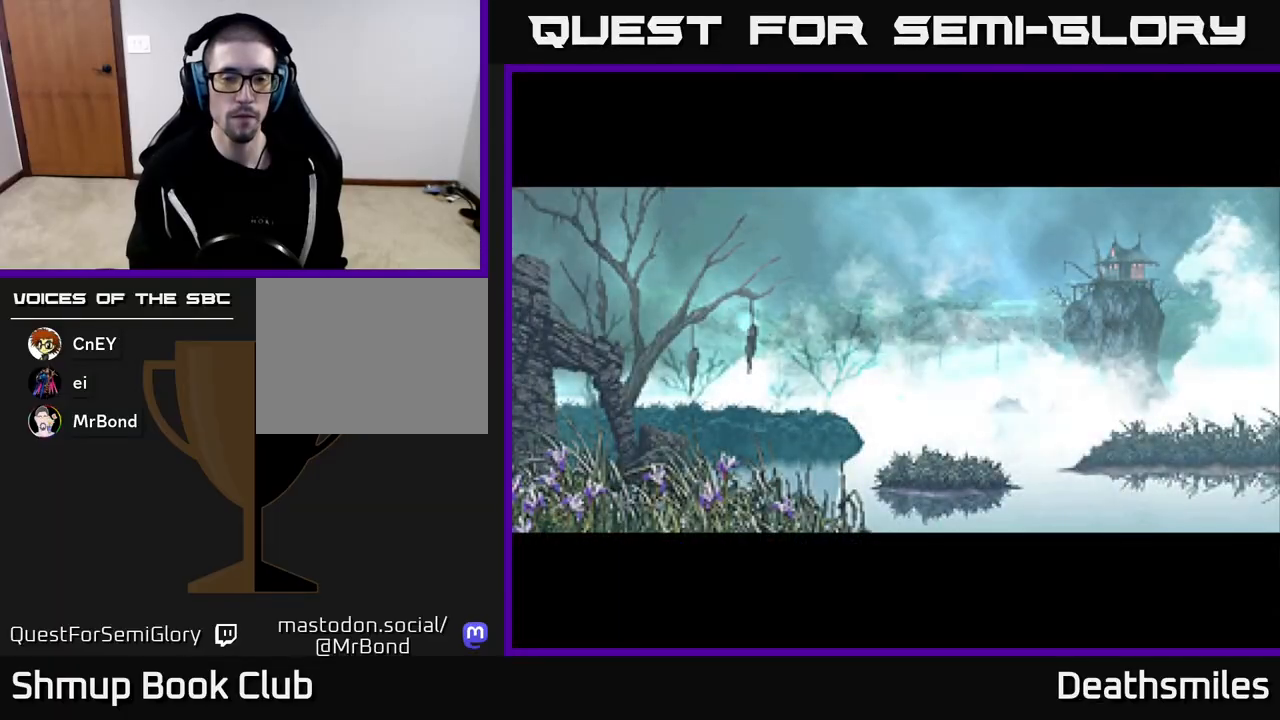
{"buttons": [], "events": [[183, "A", "down"], [300, "A", "up"], [400, "A", "down"], [467, "A", "up"]]}
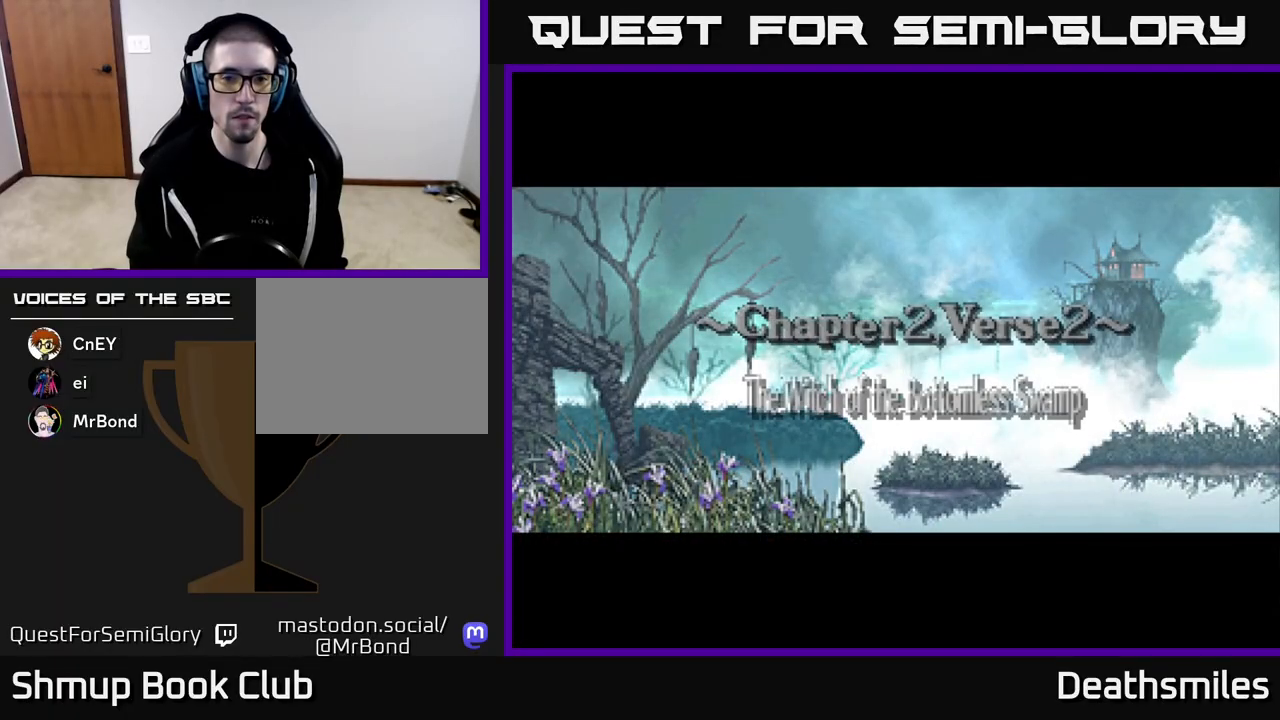
{"buttons": ["A"], "events": [[83, "A", "down"], [167, "A", "up"], [267, "A", "down"], [367, "A", "up"], [467, "A", "down"]]}
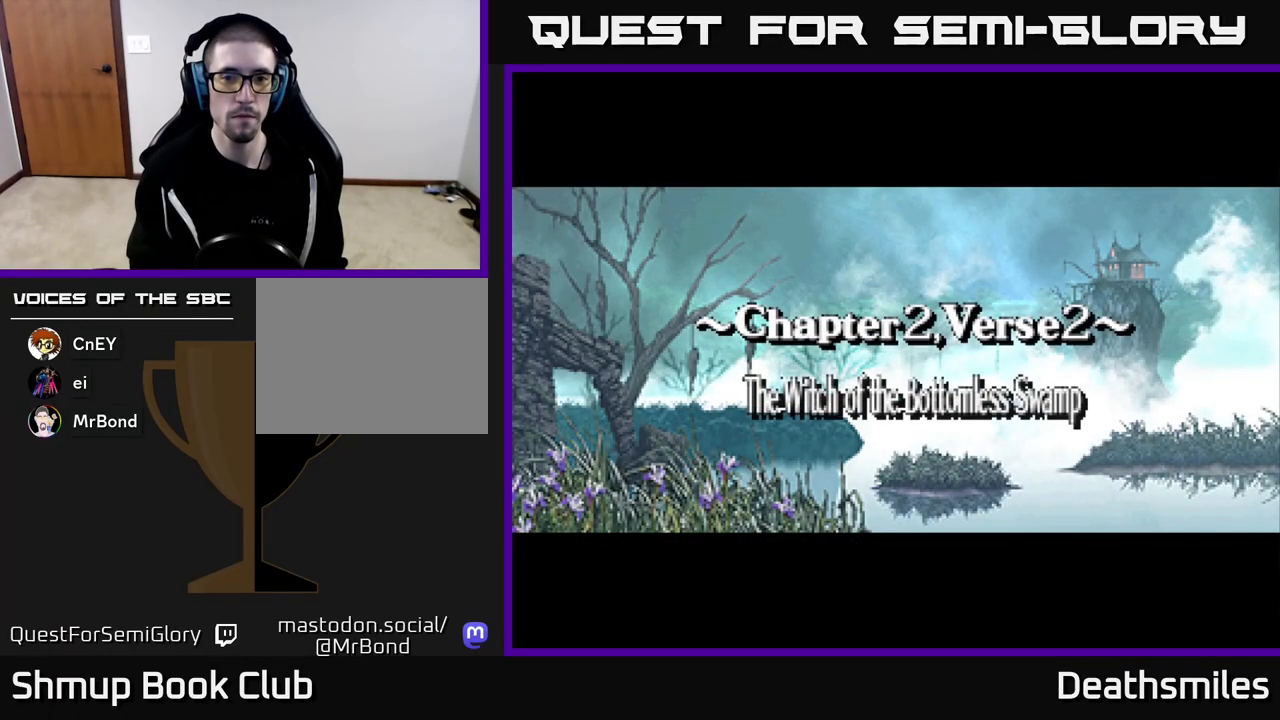
{"buttons": ["R2"], "events": [[67, "A", "up"], [150, "A", "down"], [267, "A", "up"], [433, "R2", "down"]]}
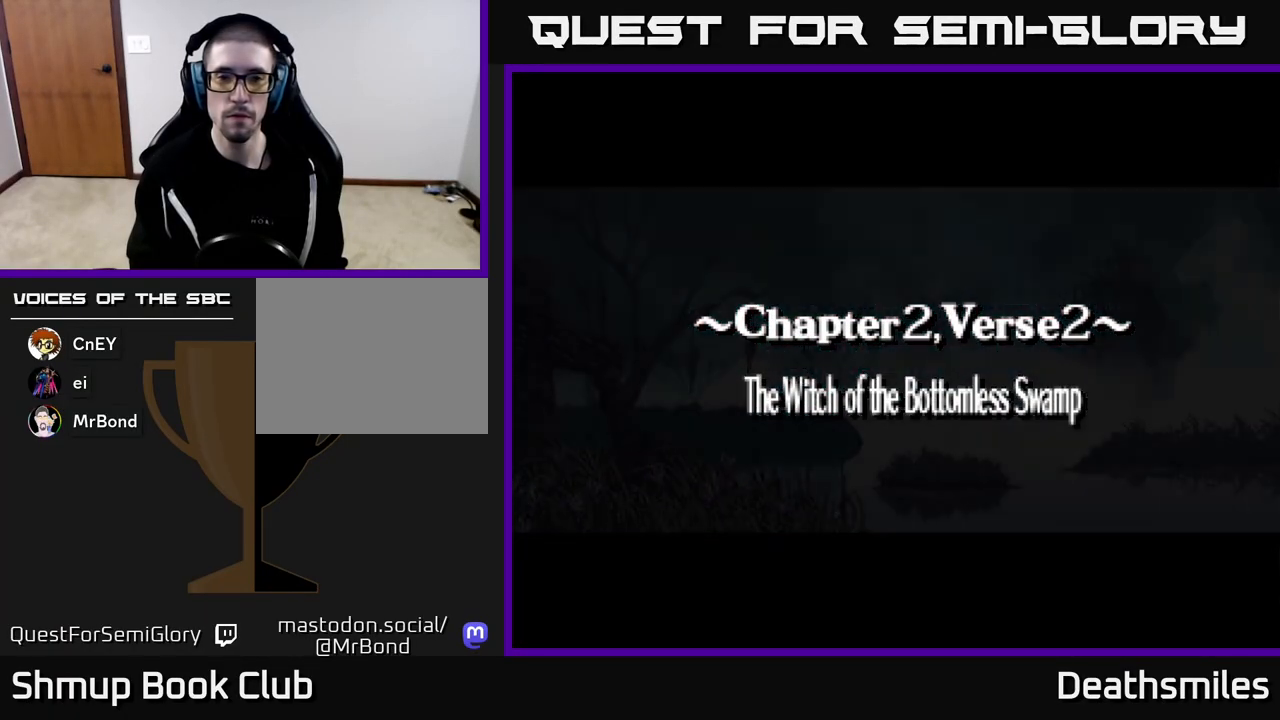
{"buttons": [], "events": [[200, "R2", "up"]]}
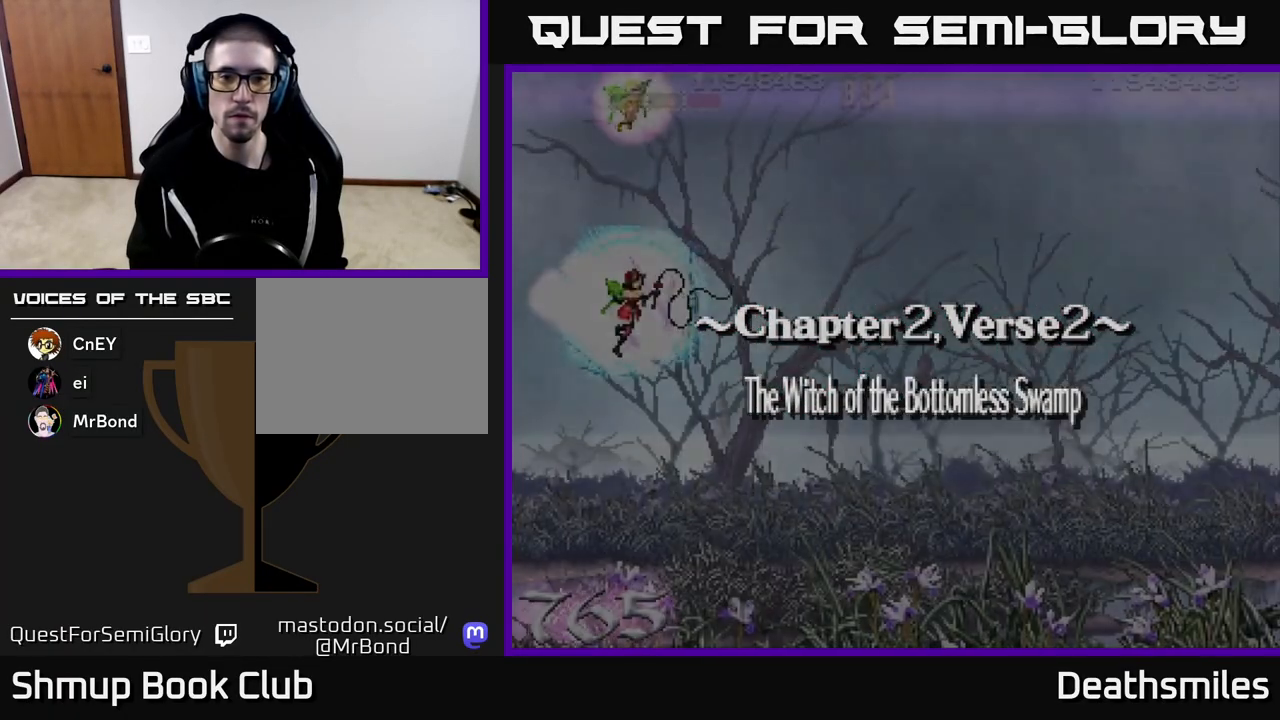
{"buttons": ["R2", "DPAD_DOWN", "DPAD_RIGHT"], "events": [[67, "R2", "down"], [83, "DPAD_RIGHT", "down"], [283, "DPAD_DOWN", "down"]]}
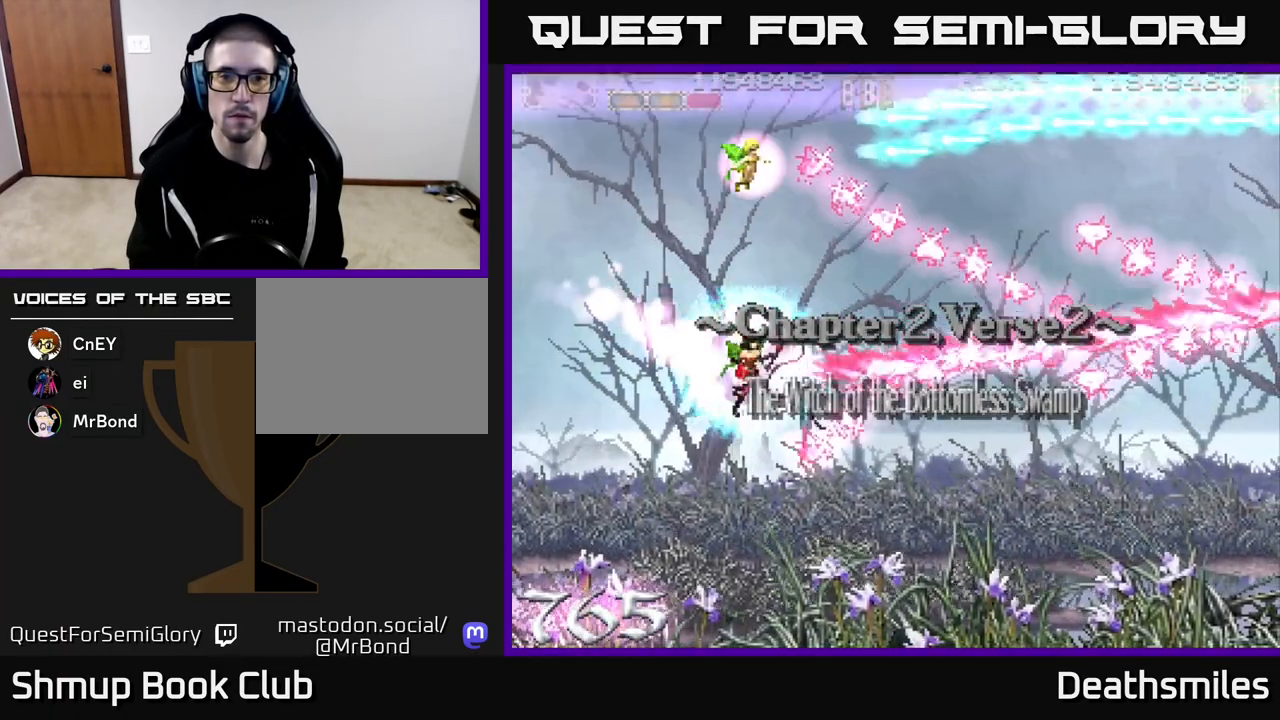
{"buttons": ["B", "DPAD_UP", "DPAD_LEFT"], "events": [[17, "DPAD_RIGHT", "up"], [33, "DPAD_DOWN", "up"], [50, "DPAD_LEFT", "down"], [50, "R2", "up"], [417, "DPAD_UP", "down"], [500, "B", "down"]]}
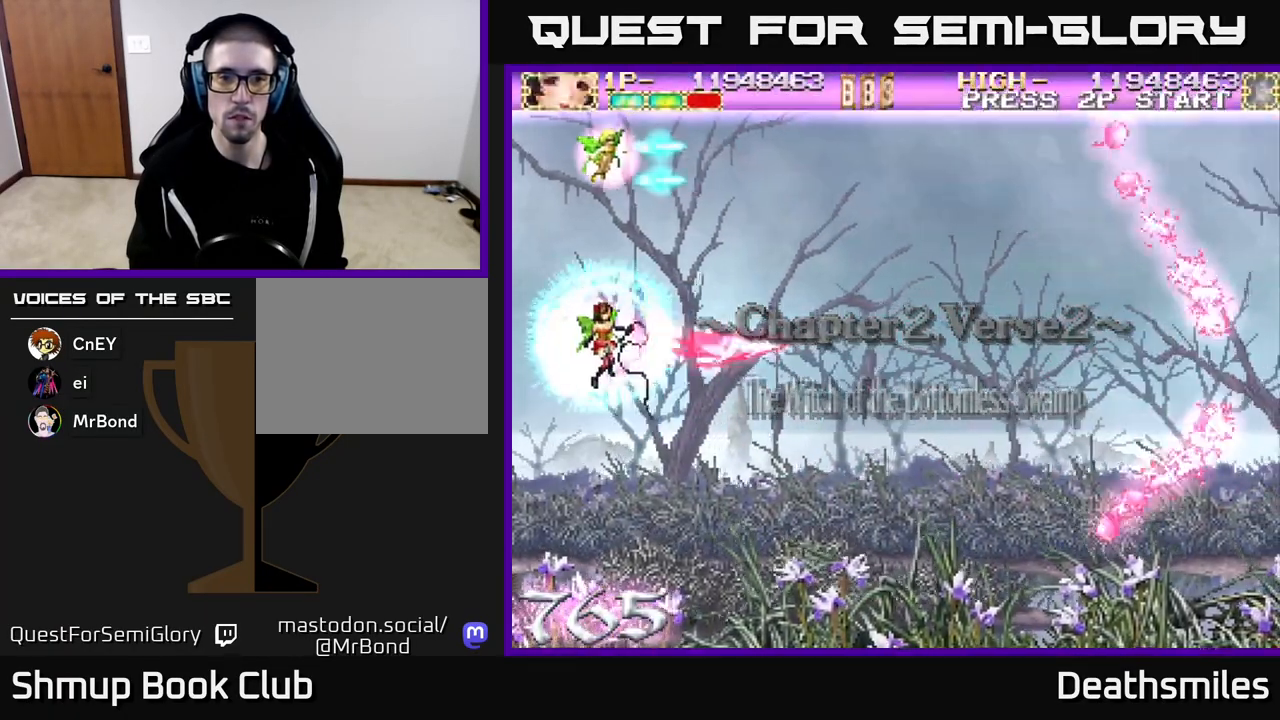
{"buttons": ["B", "DPAD_LEFT"], "events": [[67, "DPAD_UP", "up"], [333, "DPAD_LEFT", "up"], [400, "DPAD_RIGHT", "down"], [433, "DPAD_RIGHT", "up"], [483, "DPAD_LEFT", "down"], [483, "DPAD_UP", "down"], [500, "DPAD_UP", "up"]]}
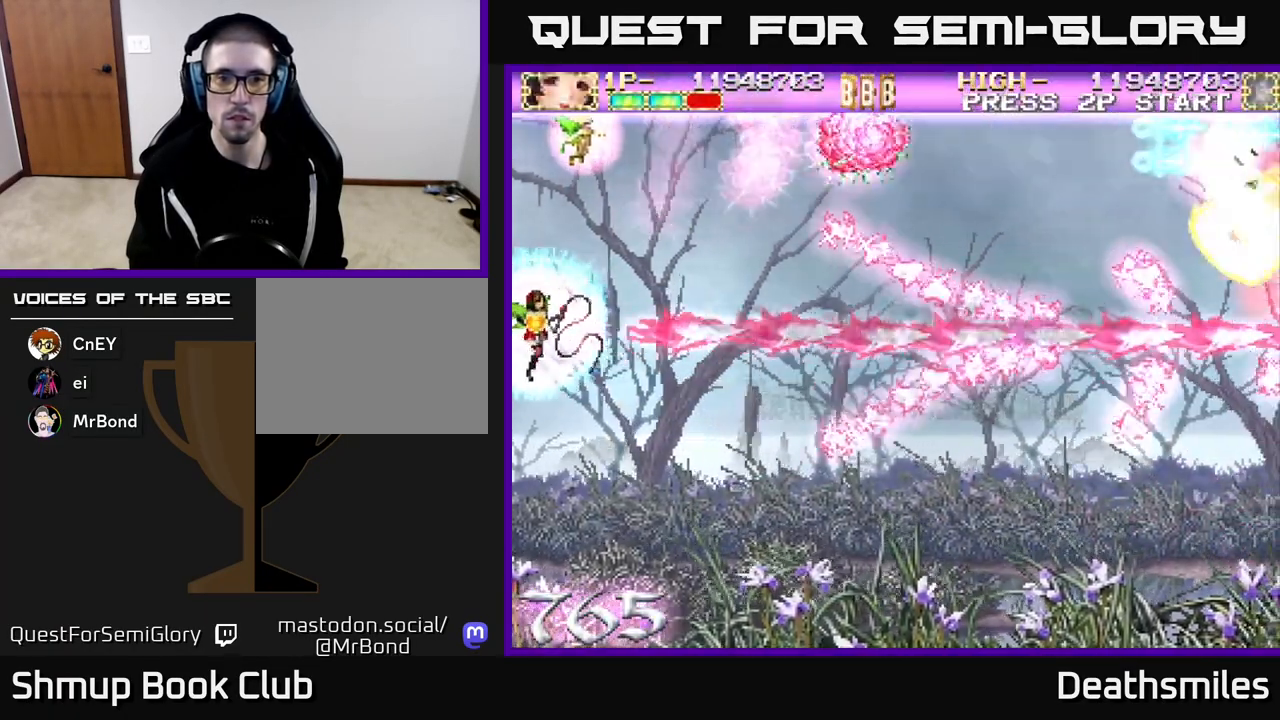
{"buttons": ["R2", "DPAD_RIGHT"], "events": [[267, "B", "up"], [300, "R2", "down"], [317, "DPAD_LEFT", "up"], [333, "DPAD_UP", "down"], [367, "DPAD_RIGHT", "down"], [417, "DPAD_UP", "up"]]}